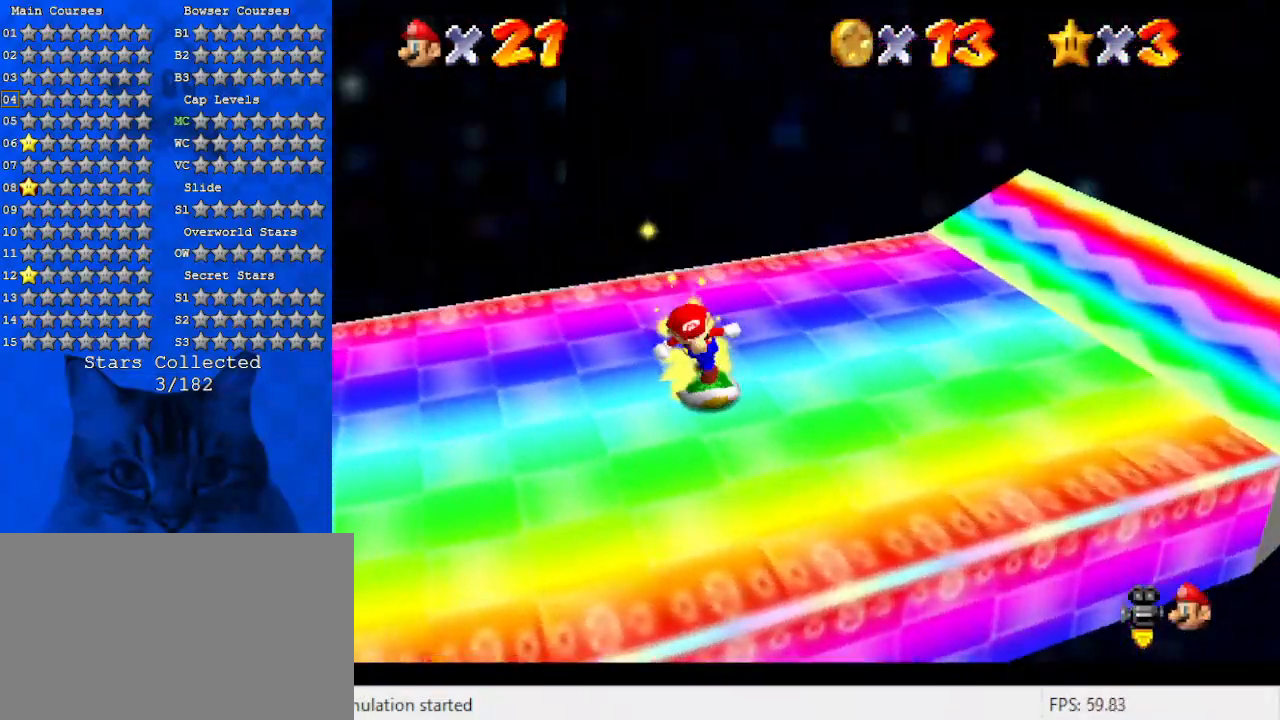
Gameplay with keyboard; each line is a JSON object with the keys held at the frame after it. "events" lists presses ("down") and releases ("up") of "a", "c", "ctrl", "d", "down", "left", "return", "right", "s", "shift", "up", "w", "x" and "y" between this image and that frame as [ms after this image, input, new state], when the widget could be followed in between. No other keys are recorded. Mouse input is not recorded.
{"keys": ["left", "up"], "events": [[467, "up", "down"]]}
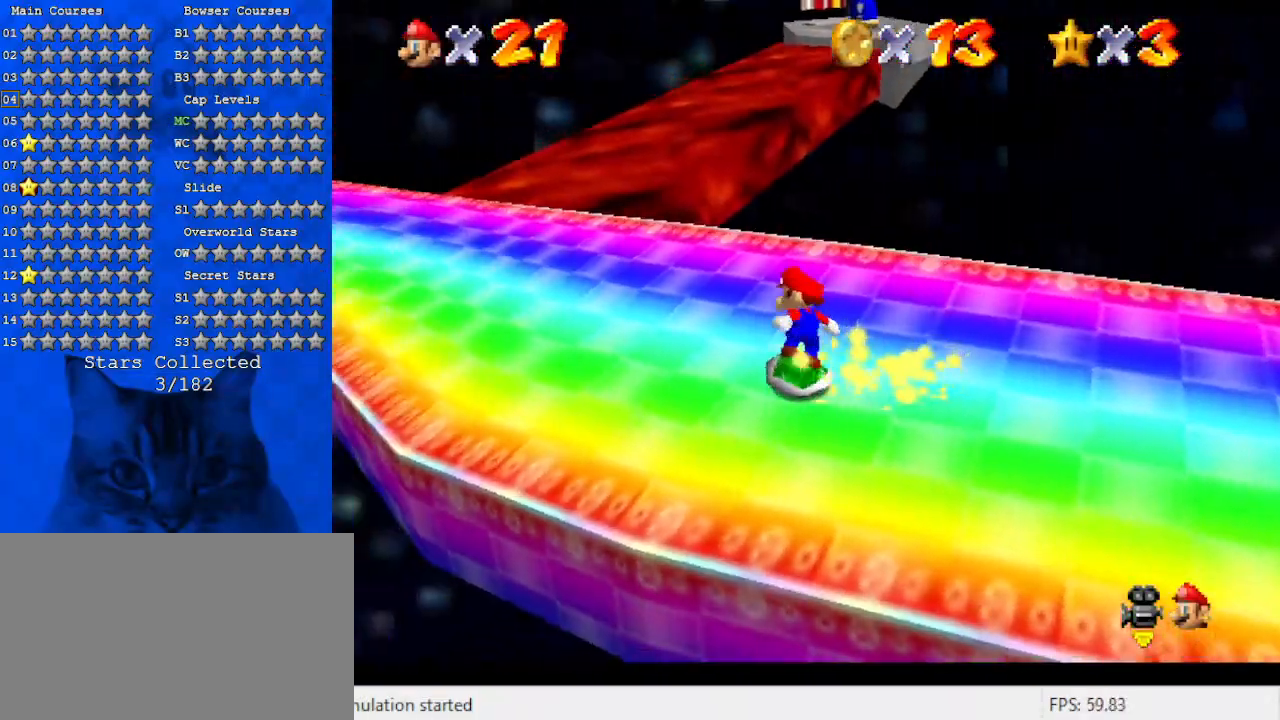
{"keys": ["up"], "events": [[433, "left", "up"]]}
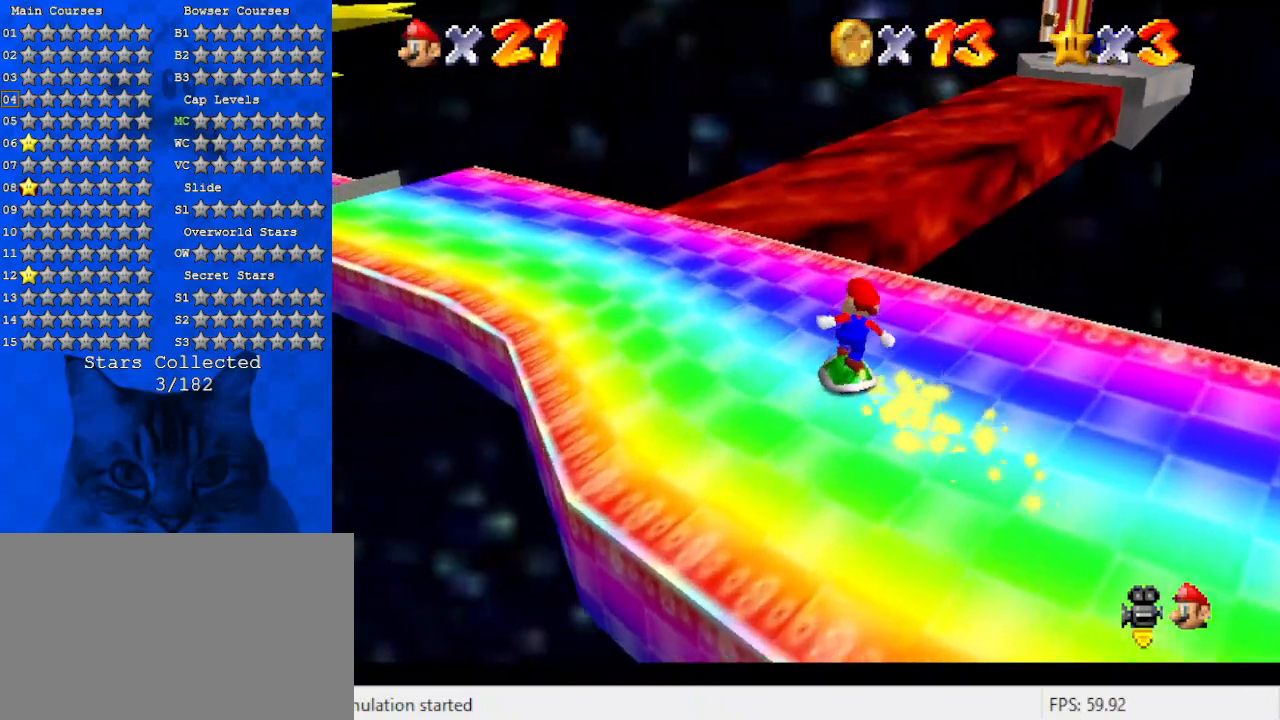
{"keys": ["up"], "events": [[33, "left", "down"], [267, "left", "up"], [333, "left", "down"], [500, "left", "up"]]}
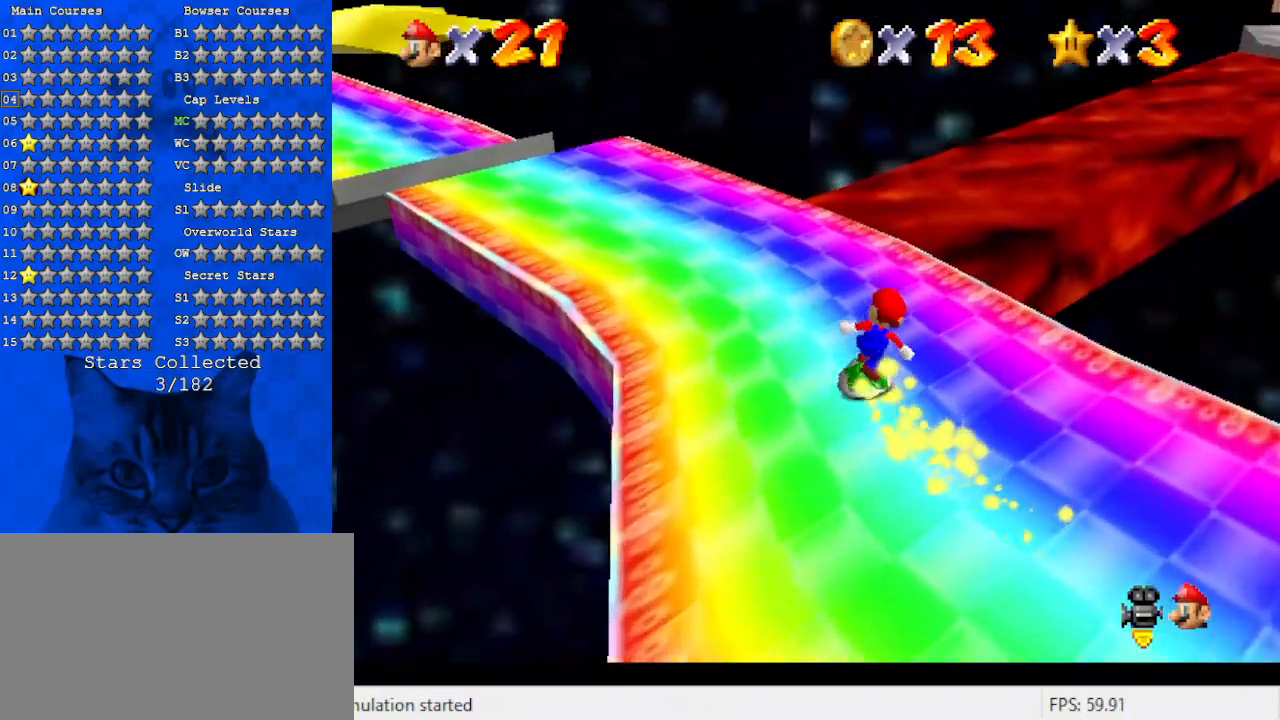
{"keys": ["up"], "events": [[133, "left", "down"], [367, "left", "up"]]}
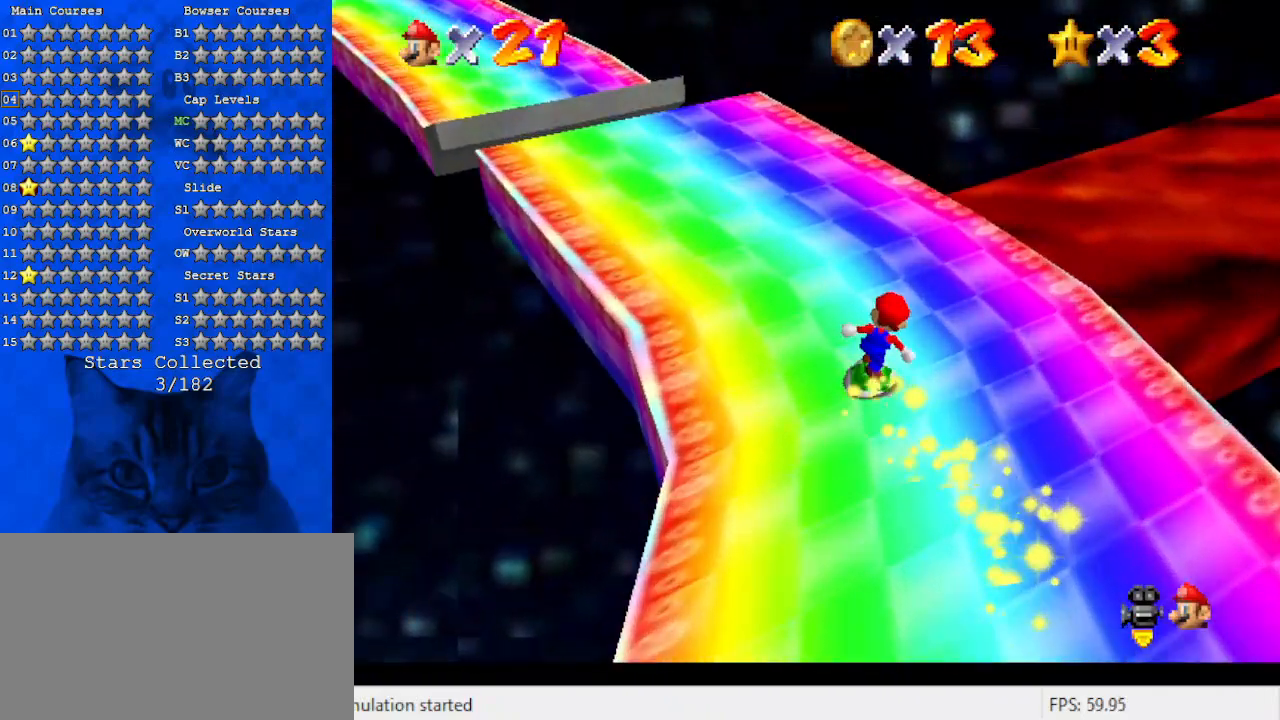
{"keys": ["a", "shift", "up"], "events": [[133, "right", "down"], [300, "shift", "down"], [433, "right", "up"], [467, "a", "down"]]}
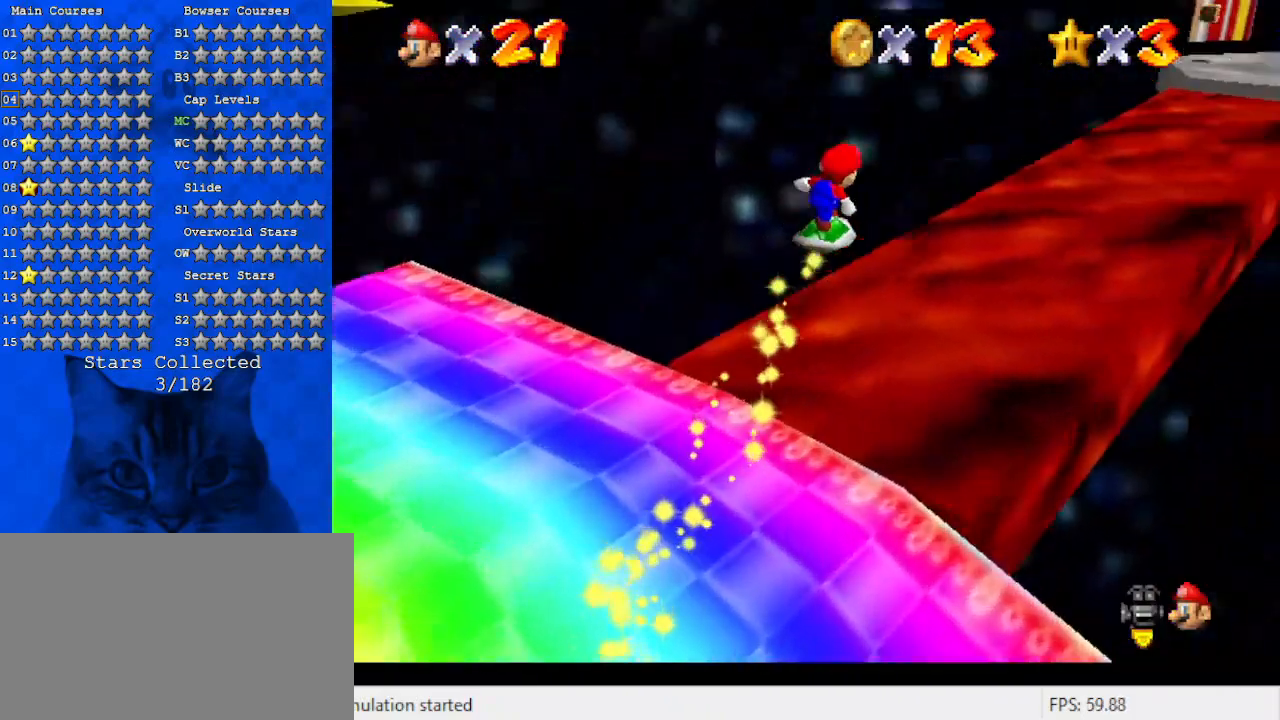
{"keys": ["right", "up"], "events": [[133, "a", "up"], [200, "a", "down"], [367, "a", "up"], [400, "right", "down"], [400, "shift", "up"]]}
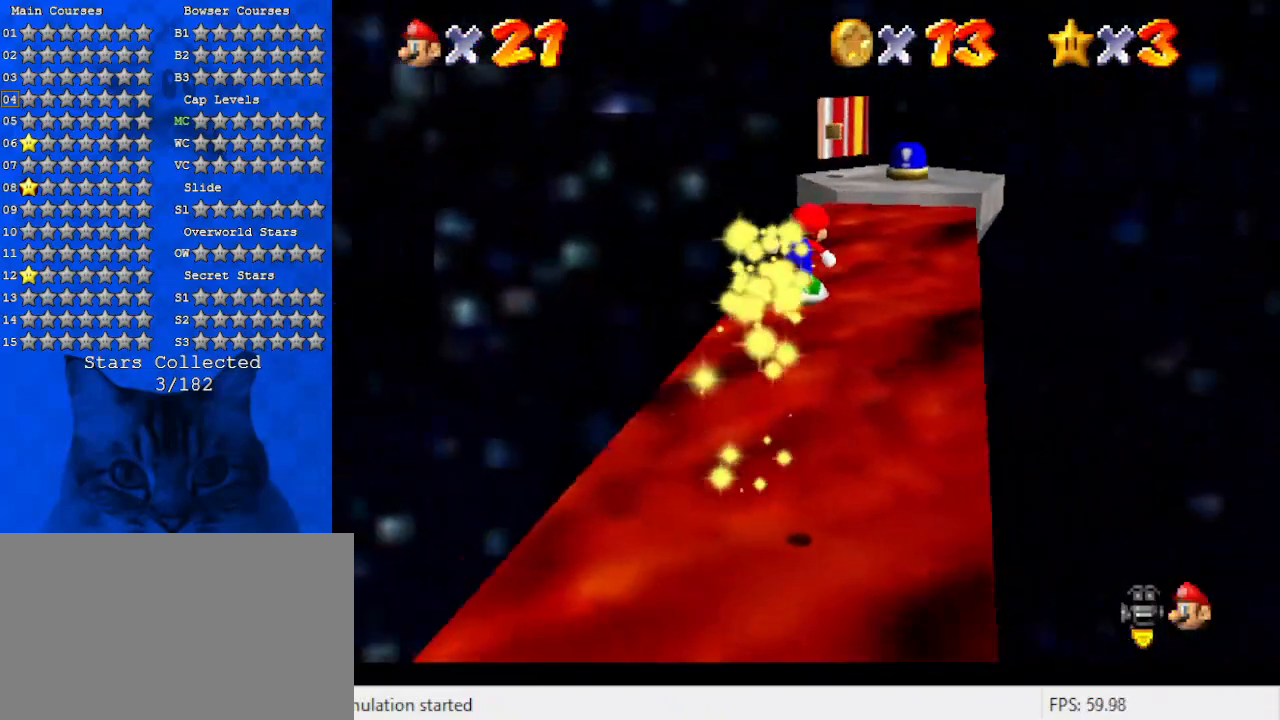
{"keys": ["up"], "events": [[100, "right", "up"], [133, "w", "down"], [233, "w", "up"], [333, "s", "down"], [500, "s", "up"]]}
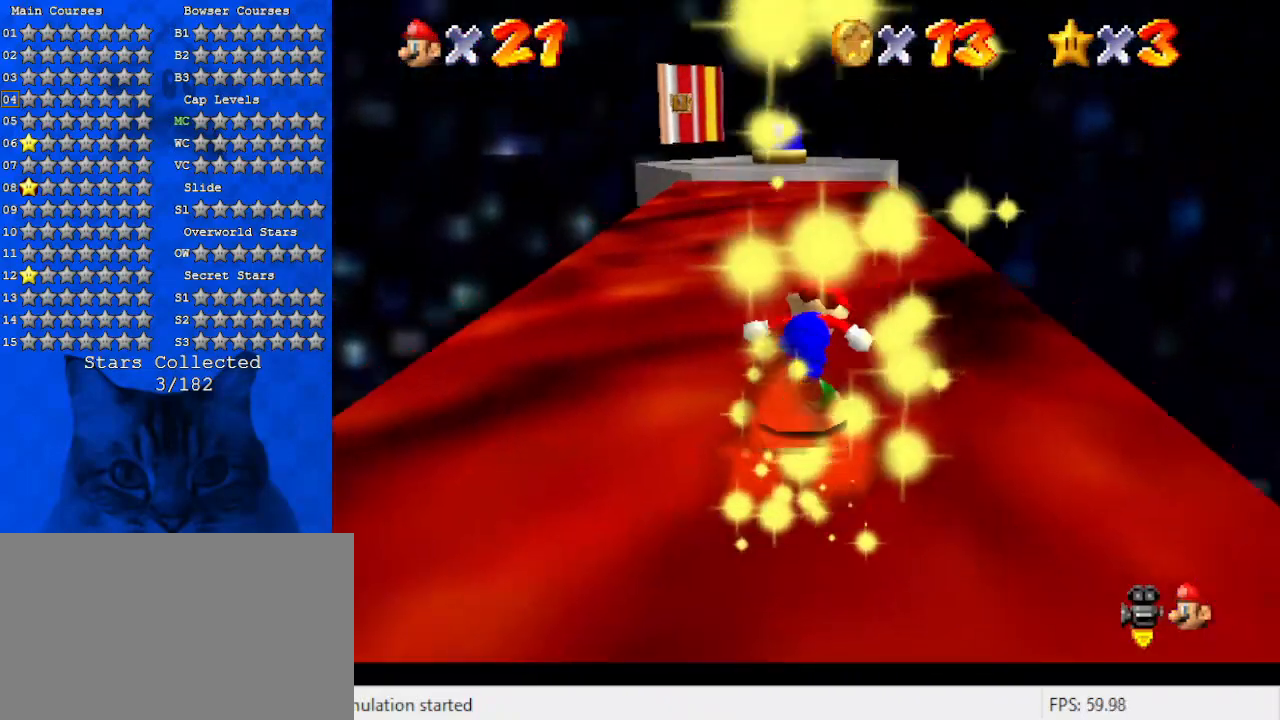
{"keys": ["a", "left", "up"], "events": [[167, "a", "down"], [333, "a", "up"], [400, "a", "down"], [433, "left", "down"]]}
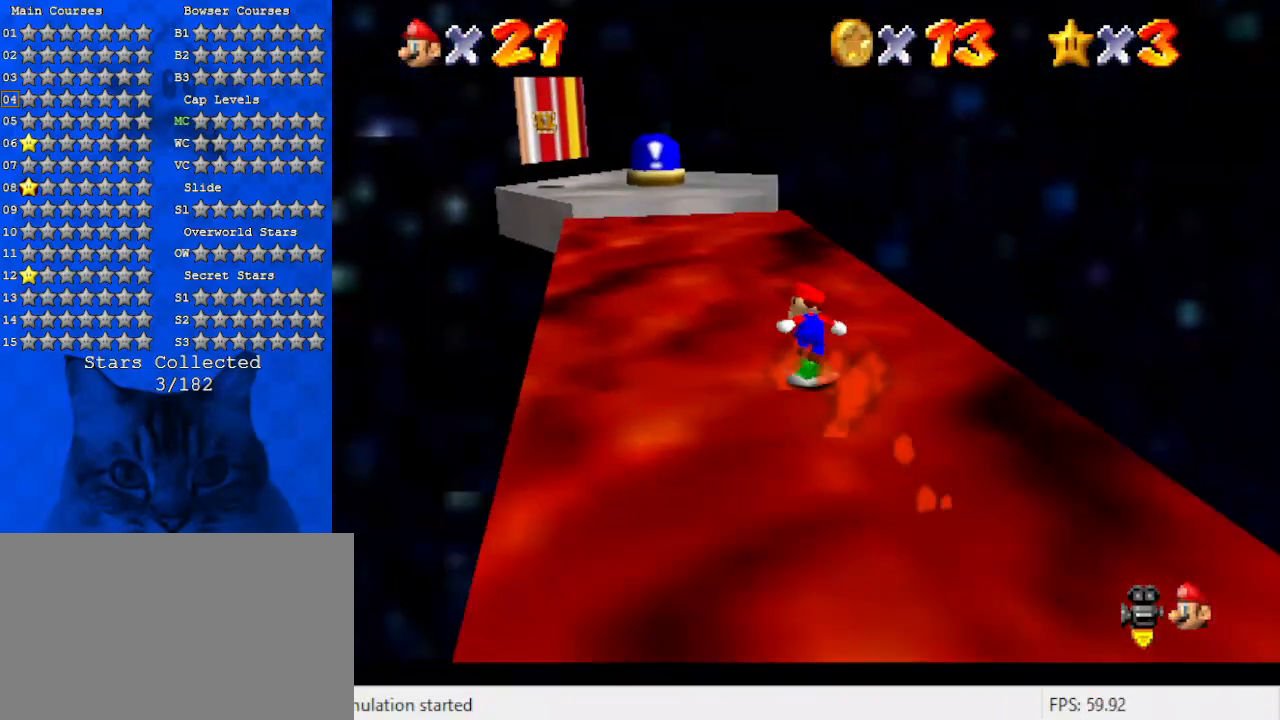
{"keys": ["left", "up"], "events": [[100, "a", "up"], [267, "left", "up"], [433, "left", "down"]]}
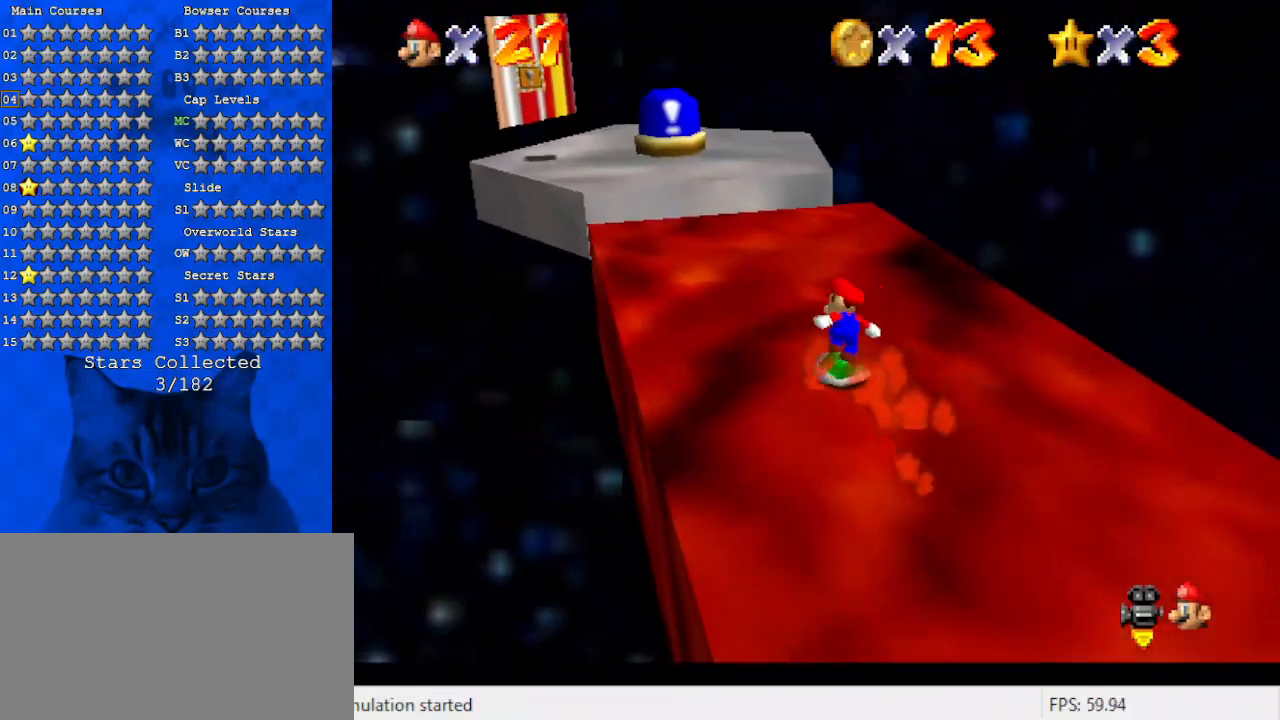
{"keys": ["shift", "up"], "events": [[233, "left", "up"], [500, "shift", "down"]]}
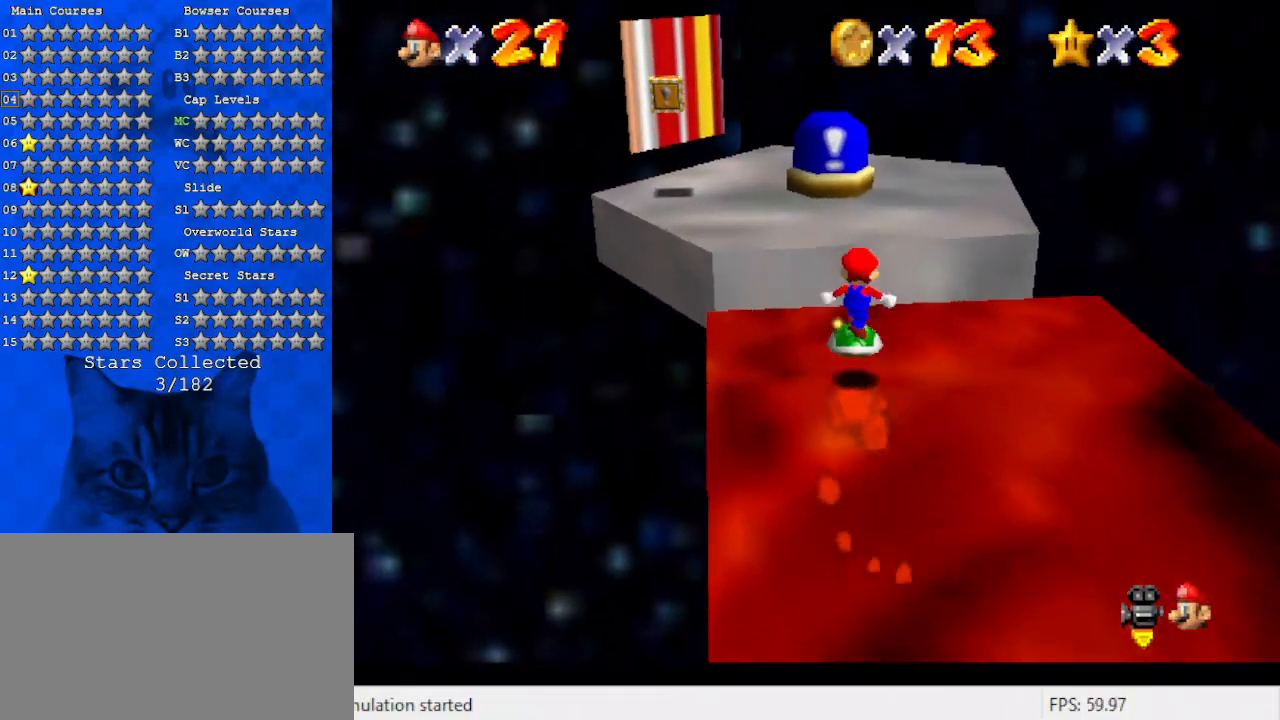
{"keys": ["d", "shift"], "events": [[133, "up", "up"], [300, "down", "down"], [433, "d", "down"], [467, "down", "up"]]}
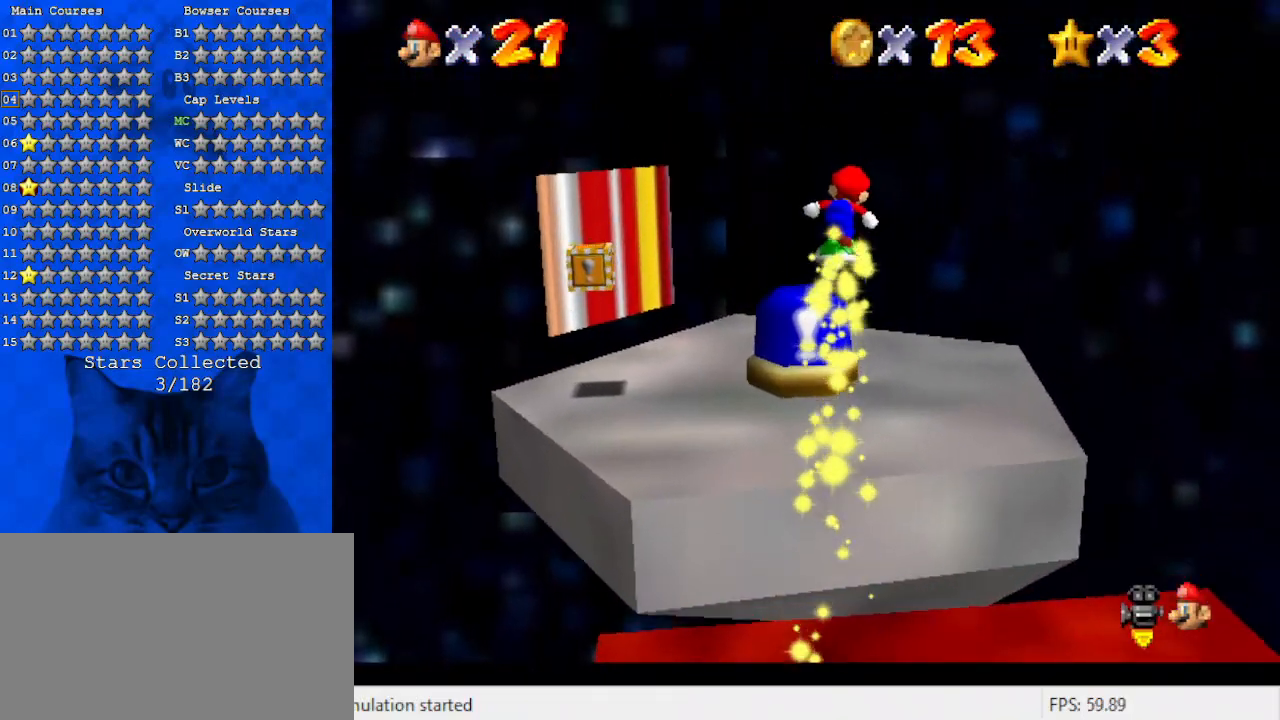
{"keys": [], "events": [[33, "d", "up"], [100, "d", "down"], [100, "down", "down"], [100, "left", "down"], [300, "d", "up"], [400, "down", "up"], [400, "shift", "up"], [433, "left", "up"]]}
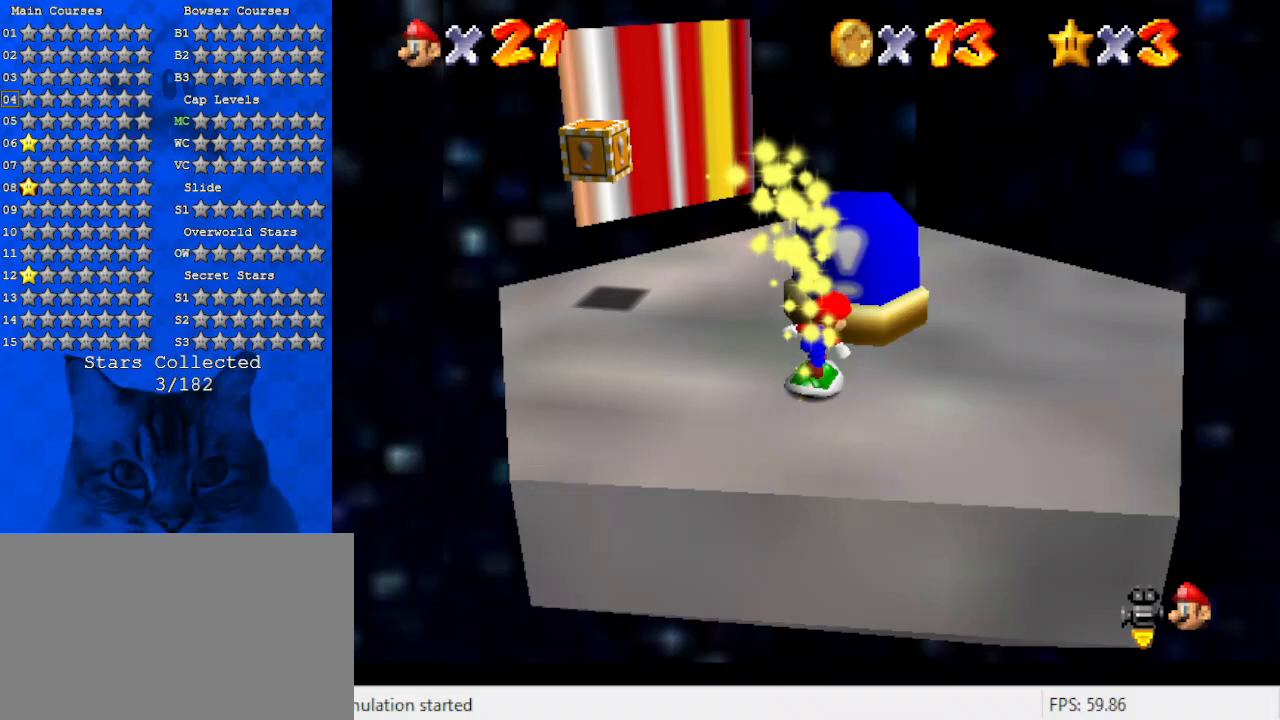
{"keys": ["d"], "events": [[67, "shift", "down"], [367, "shift", "up"], [467, "d", "down"]]}
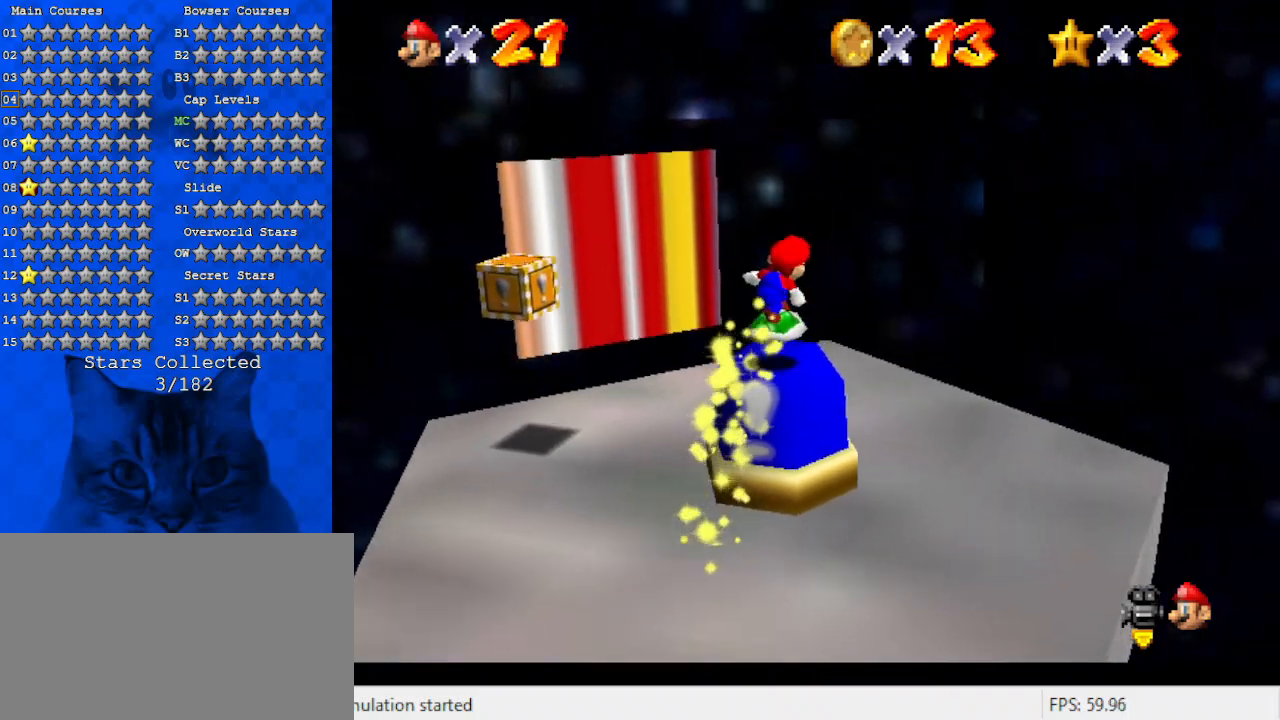
{"keys": ["down", "shift"], "events": [[33, "left", "down"], [100, "d", "up"], [333, "shift", "down"], [367, "left", "up"], [433, "down", "down"]]}
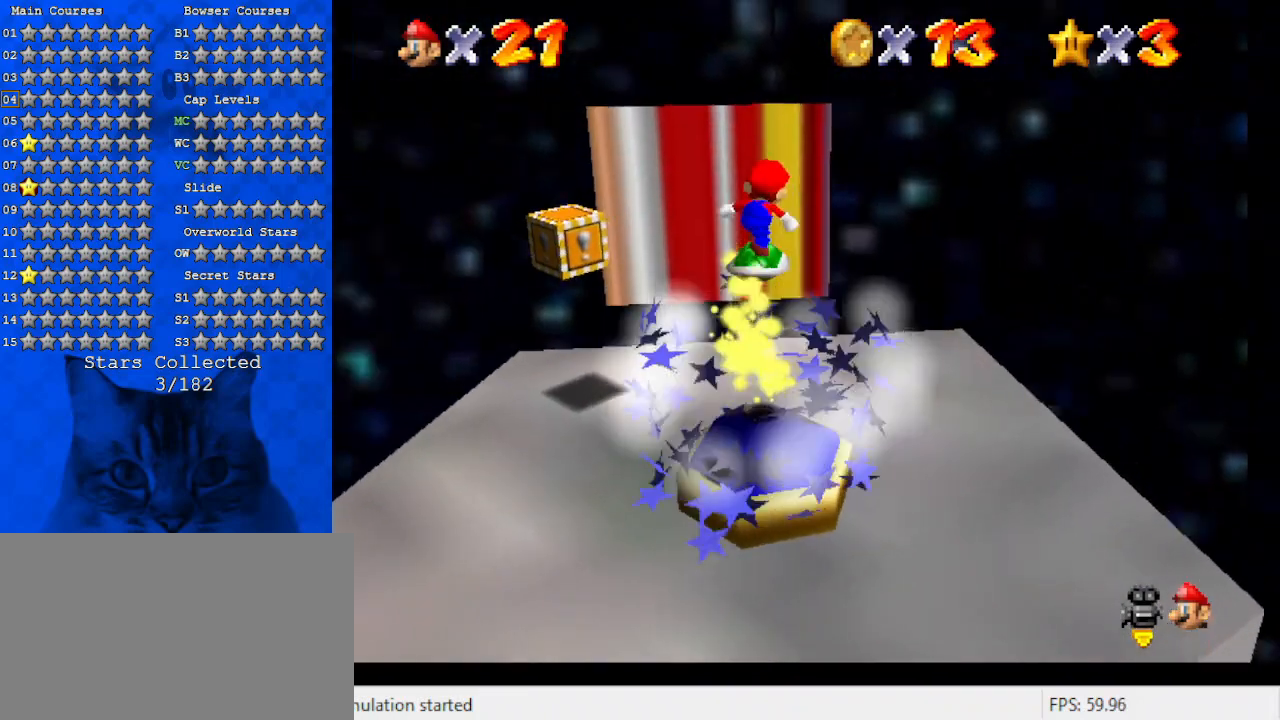
{"keys": ["d", "right", "up"], "events": [[67, "shift", "up"], [100, "d", "down"], [267, "d", "up"], [300, "down", "up"], [333, "d", "down"], [400, "left", "down"], [433, "left", "up"], [500, "right", "down"], [500, "up", "down"]]}
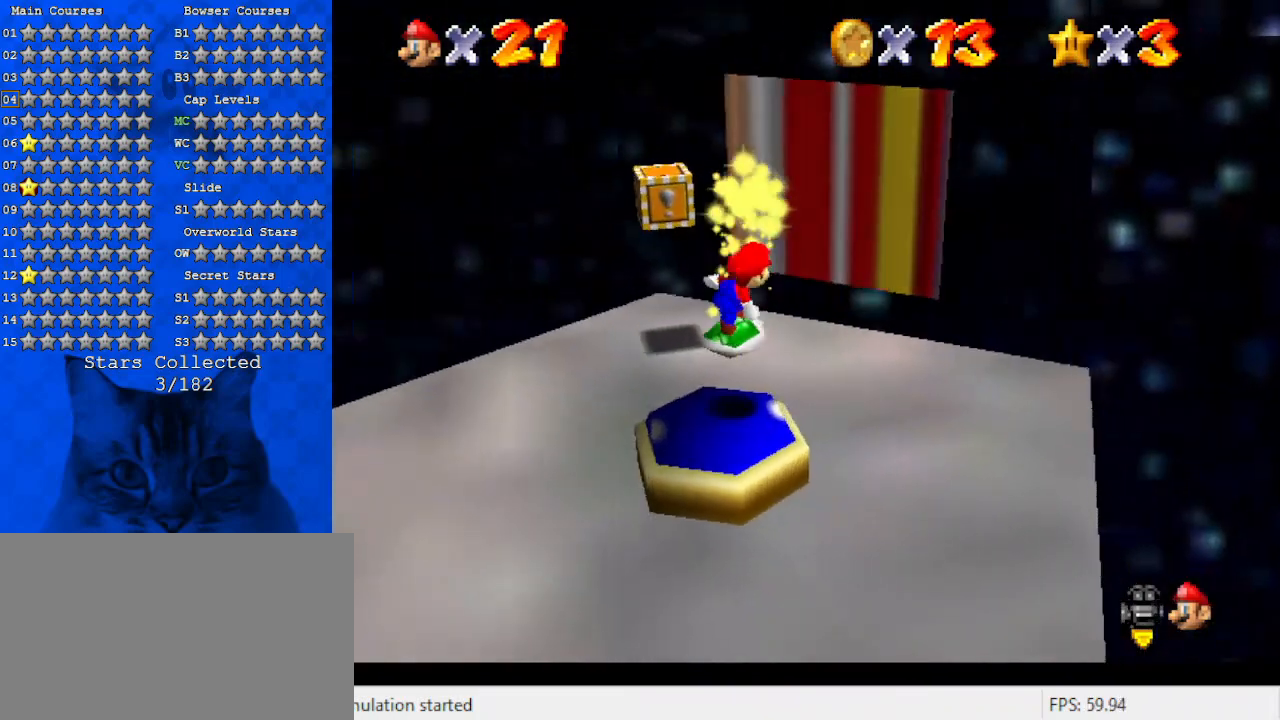
{"keys": [], "events": [[33, "d", "up"], [267, "right", "up"], [267, "shift", "down"], [300, "up", "up"], [400, "shift", "up"]]}
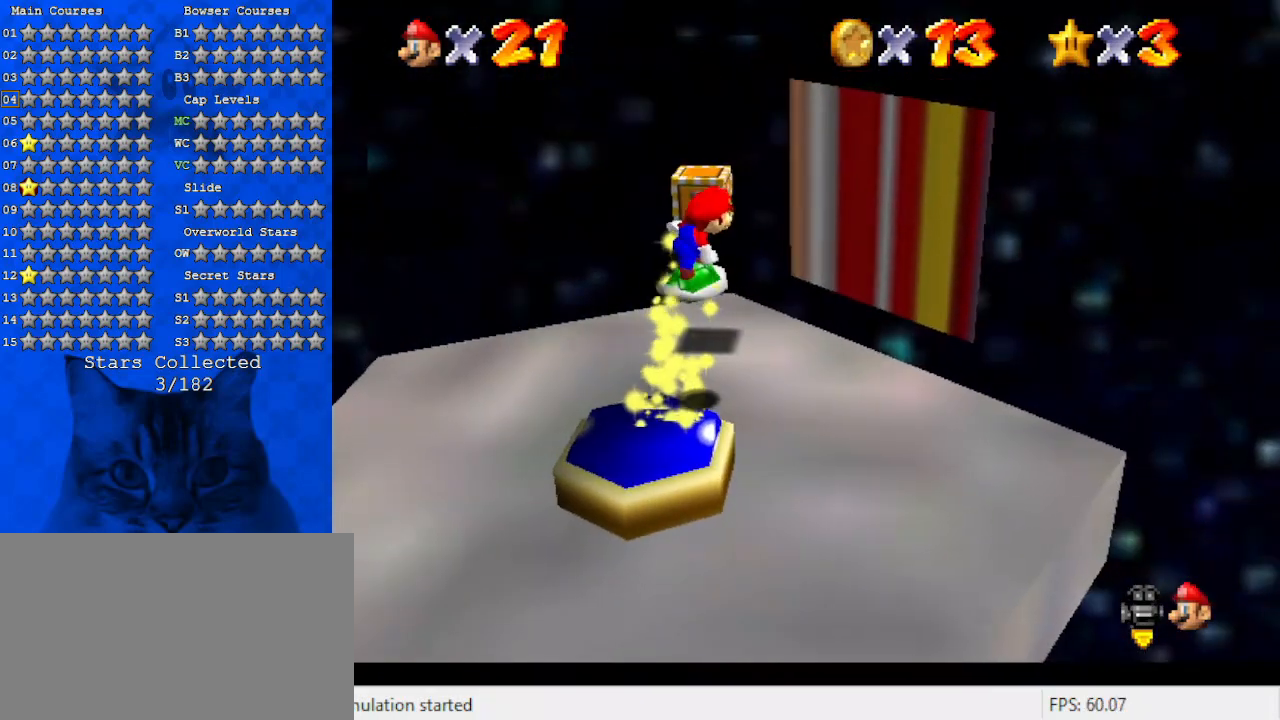
{"keys": ["left", "y"], "events": [[267, "left", "down"], [467, "y", "down"]]}
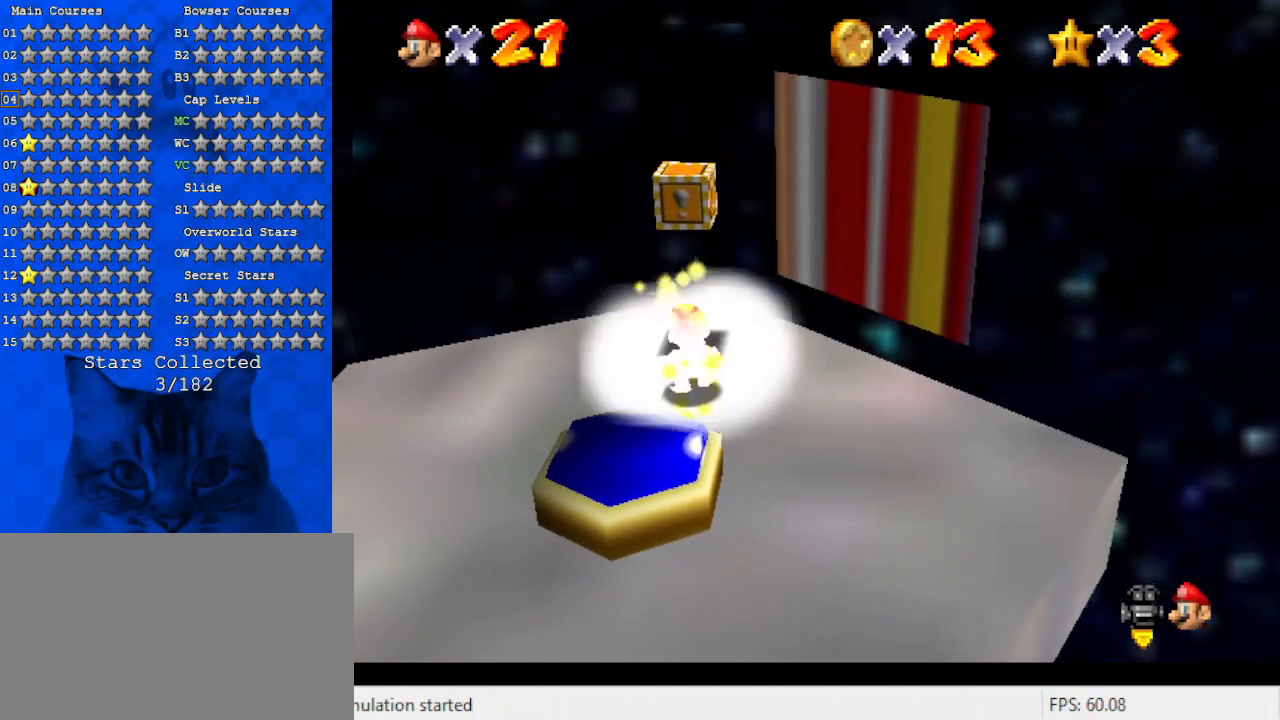
{"keys": [], "events": [[33, "down", "down"], [100, "left", "up"], [100, "y", "up"], [400, "down", "up"]]}
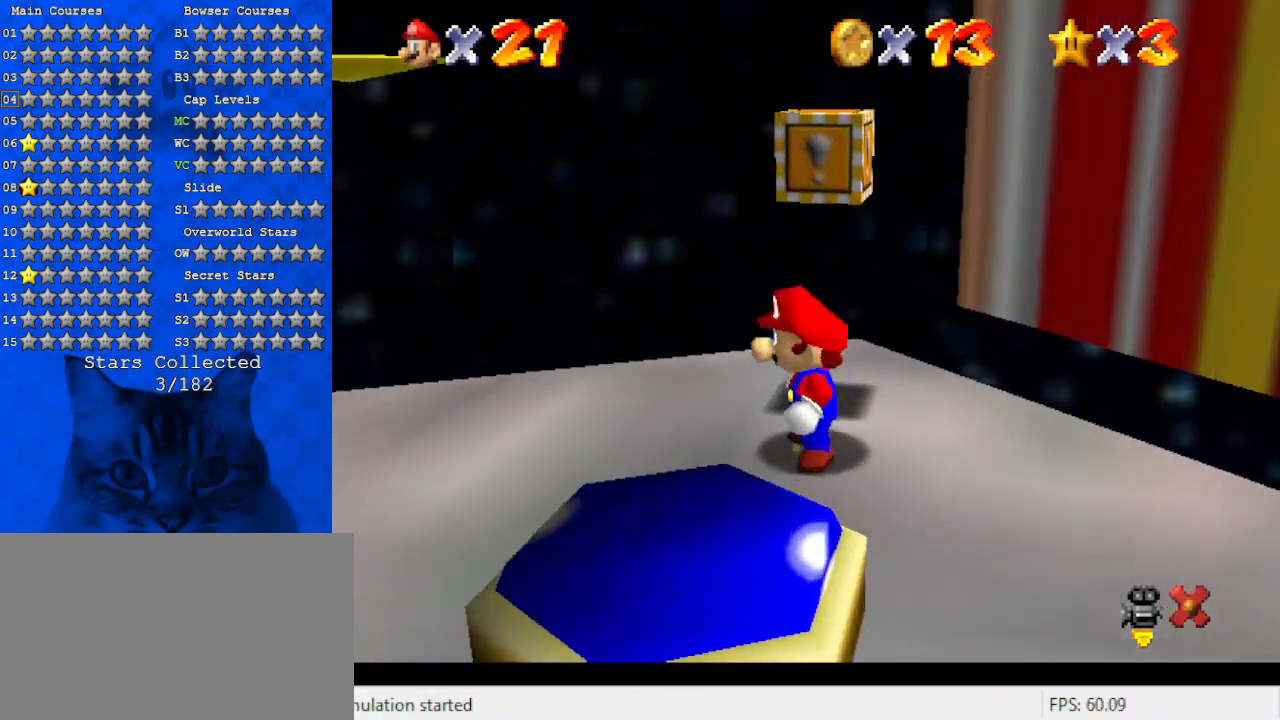
{"keys": [], "events": []}
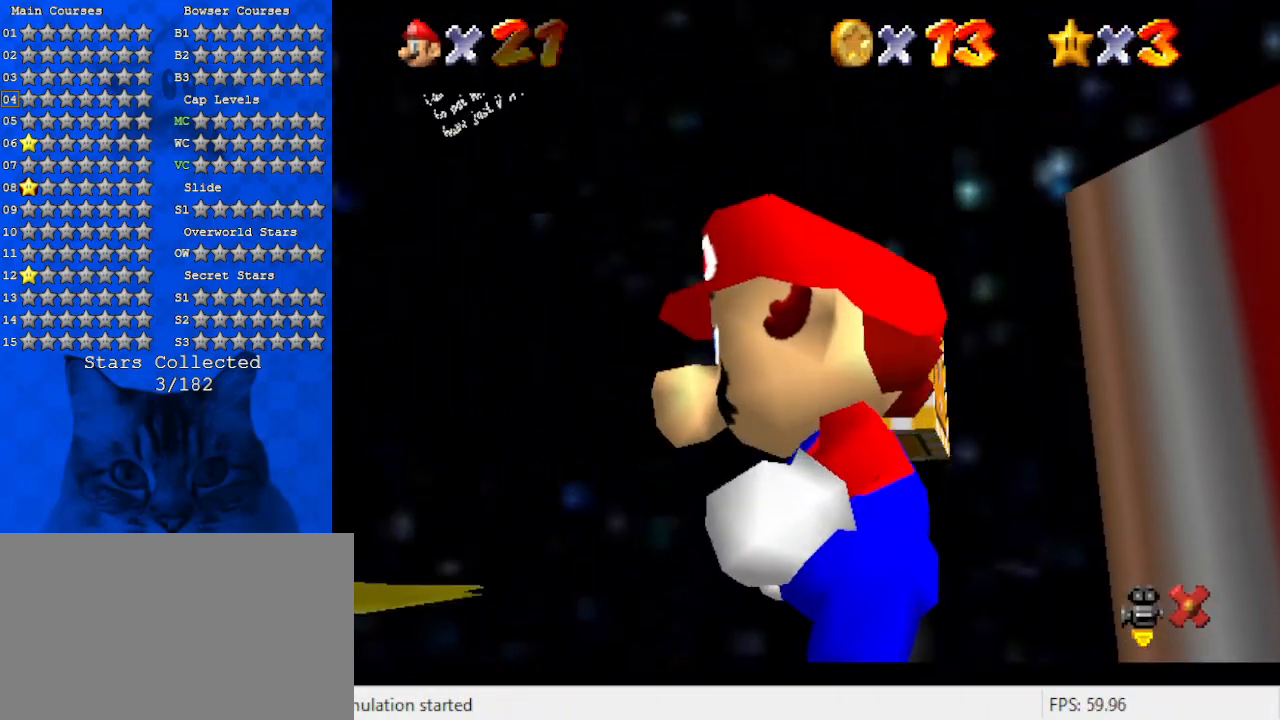
{"keys": [], "events": []}
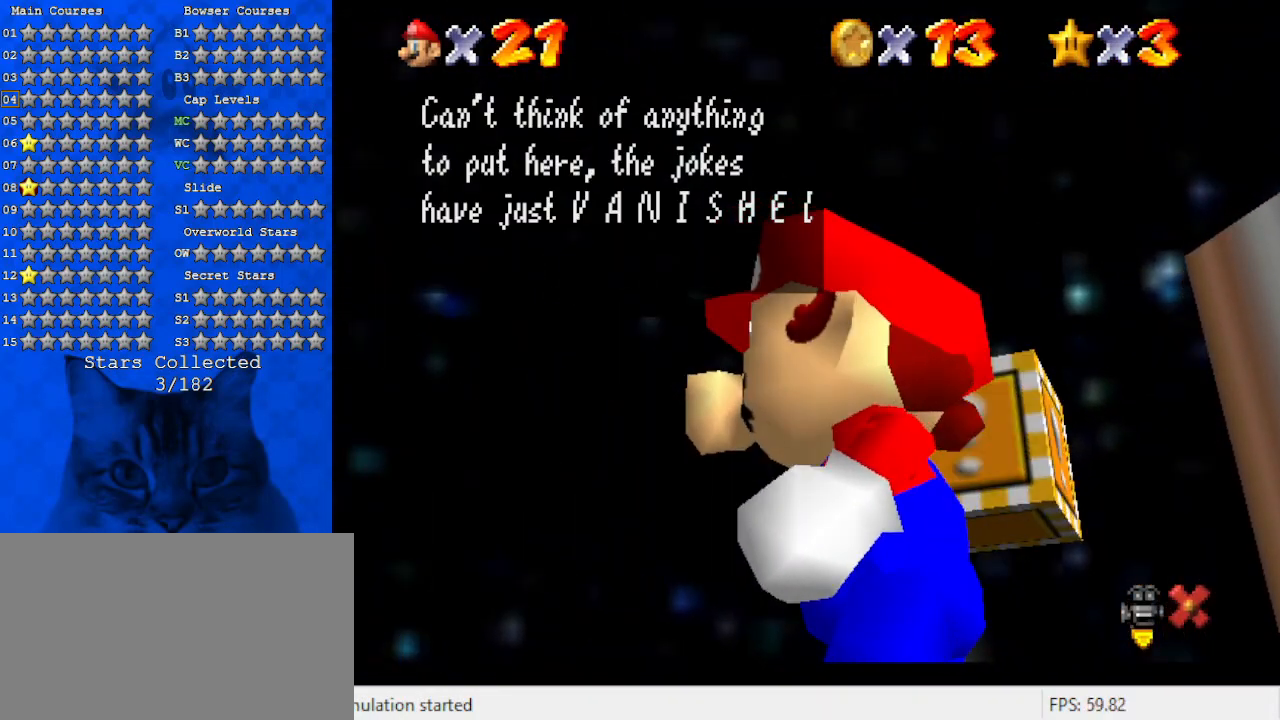
{"keys": [], "events": []}
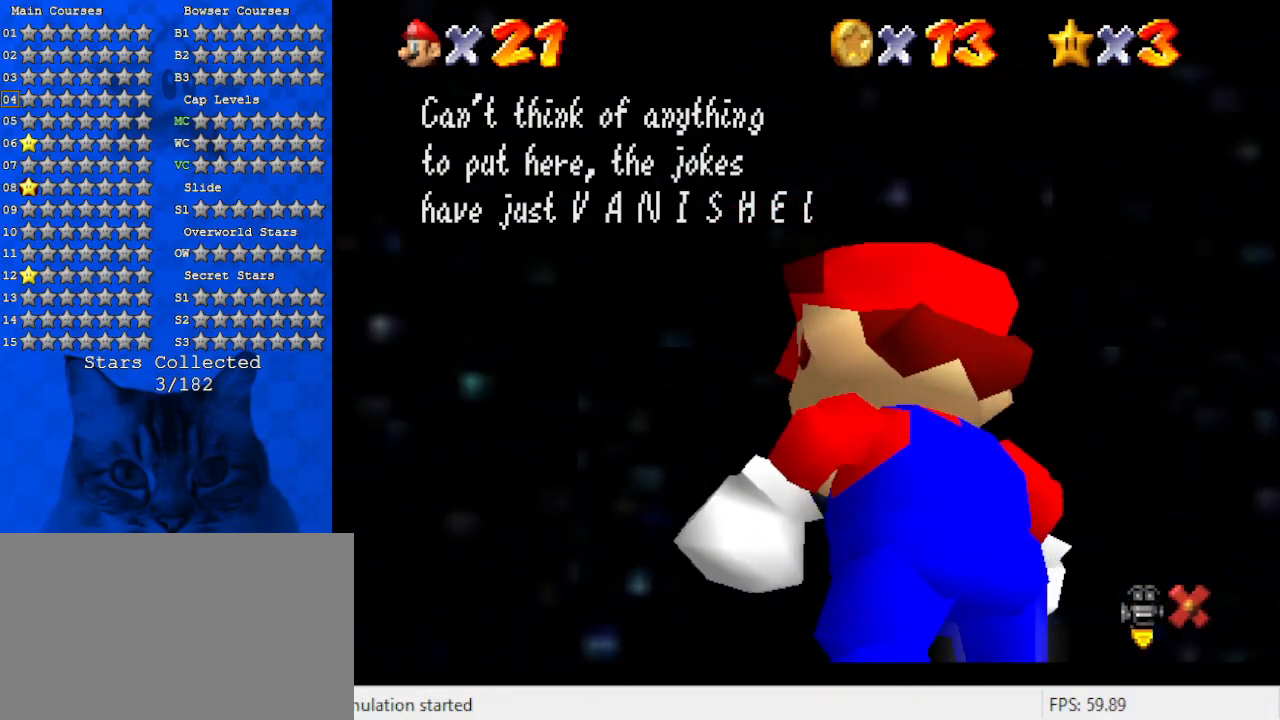
{"keys": [], "events": []}
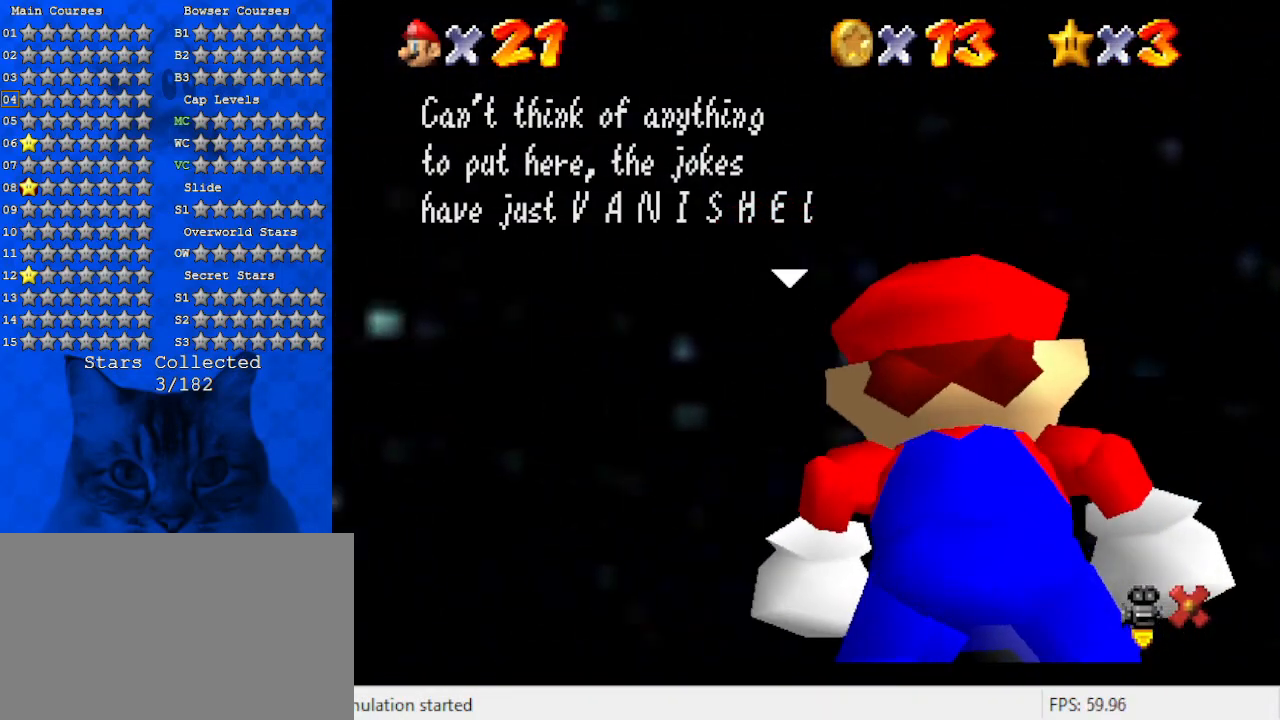
{"keys": [], "events": []}
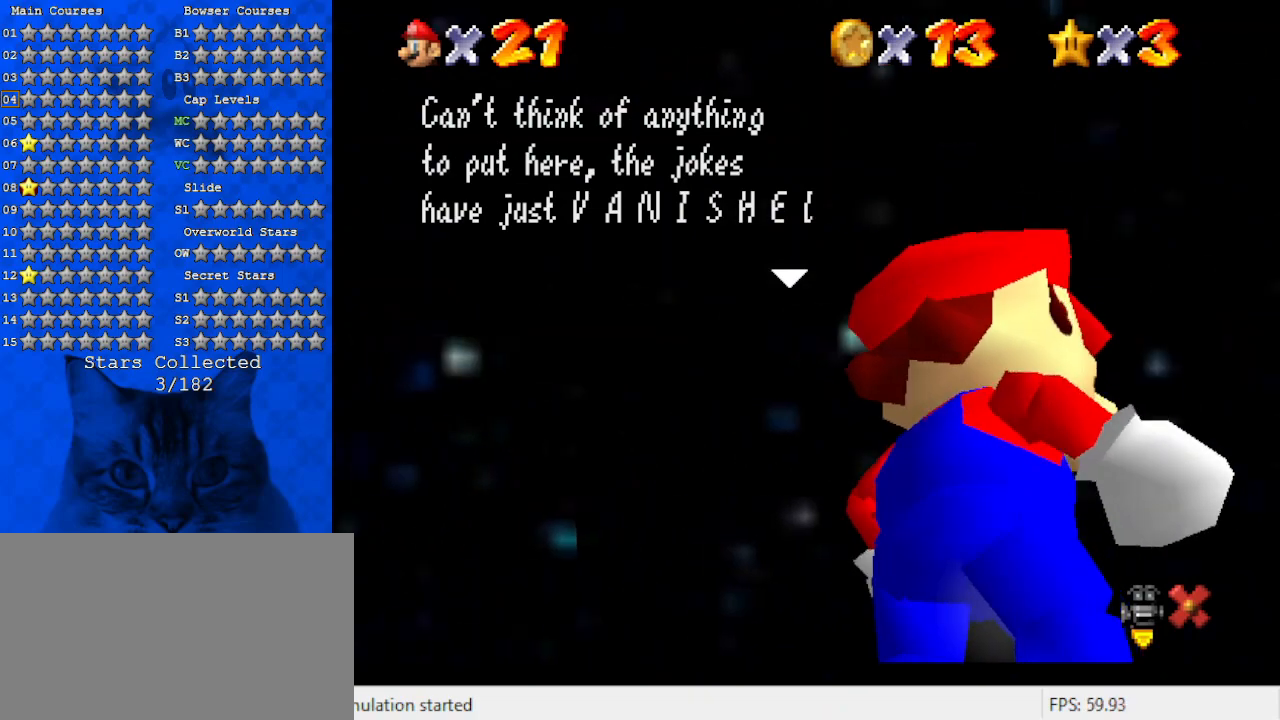
{"keys": [], "events": []}
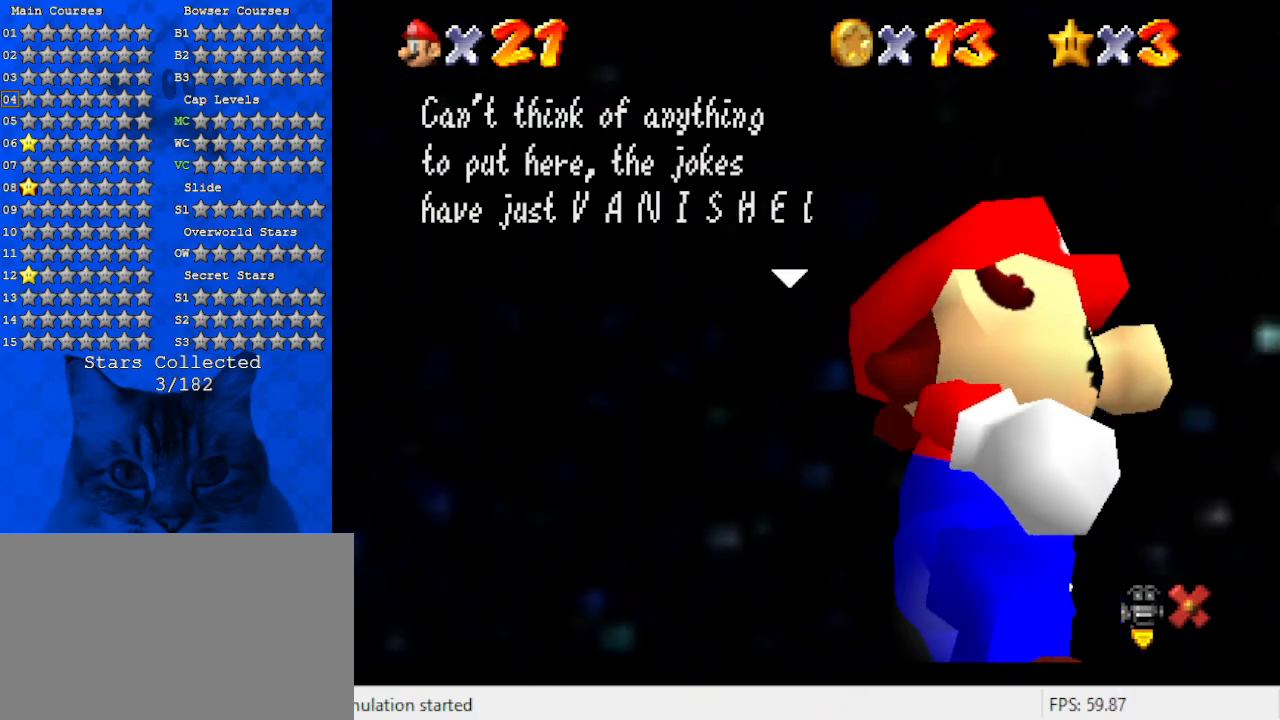
{"keys": [], "events": []}
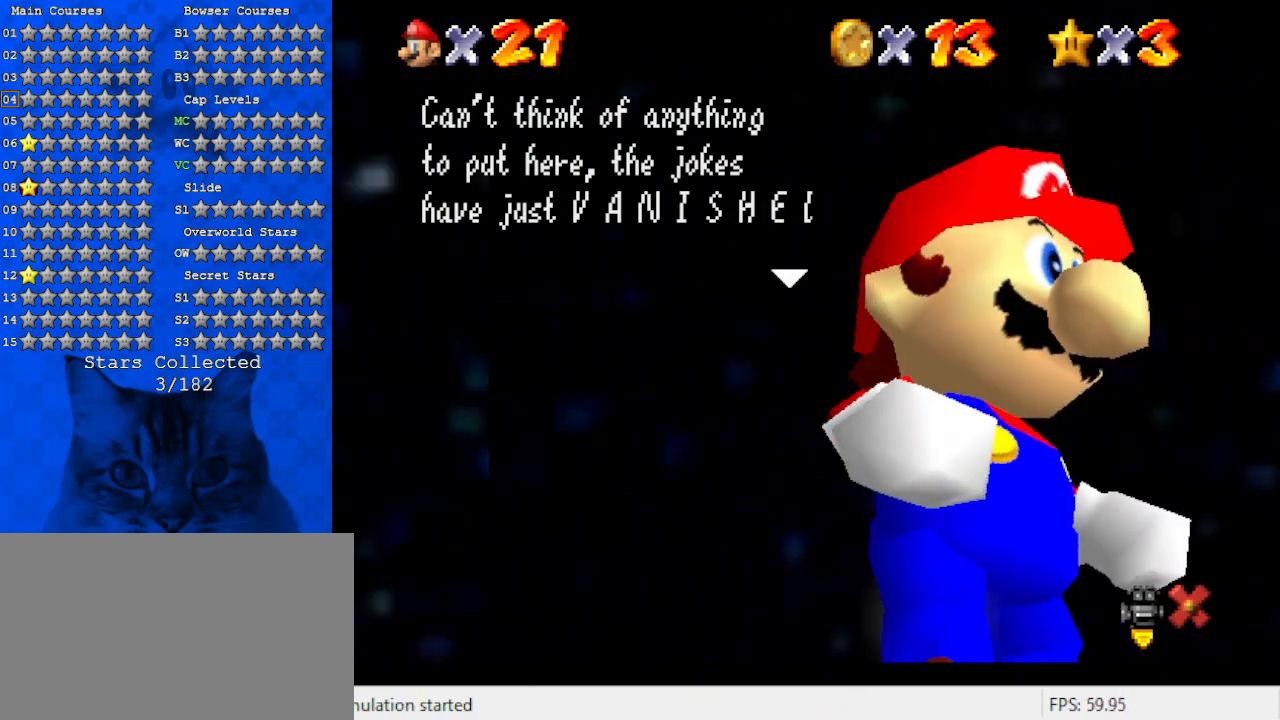
{"keys": [], "events": [[233, "shift", "down"], [400, "shift", "up"]]}
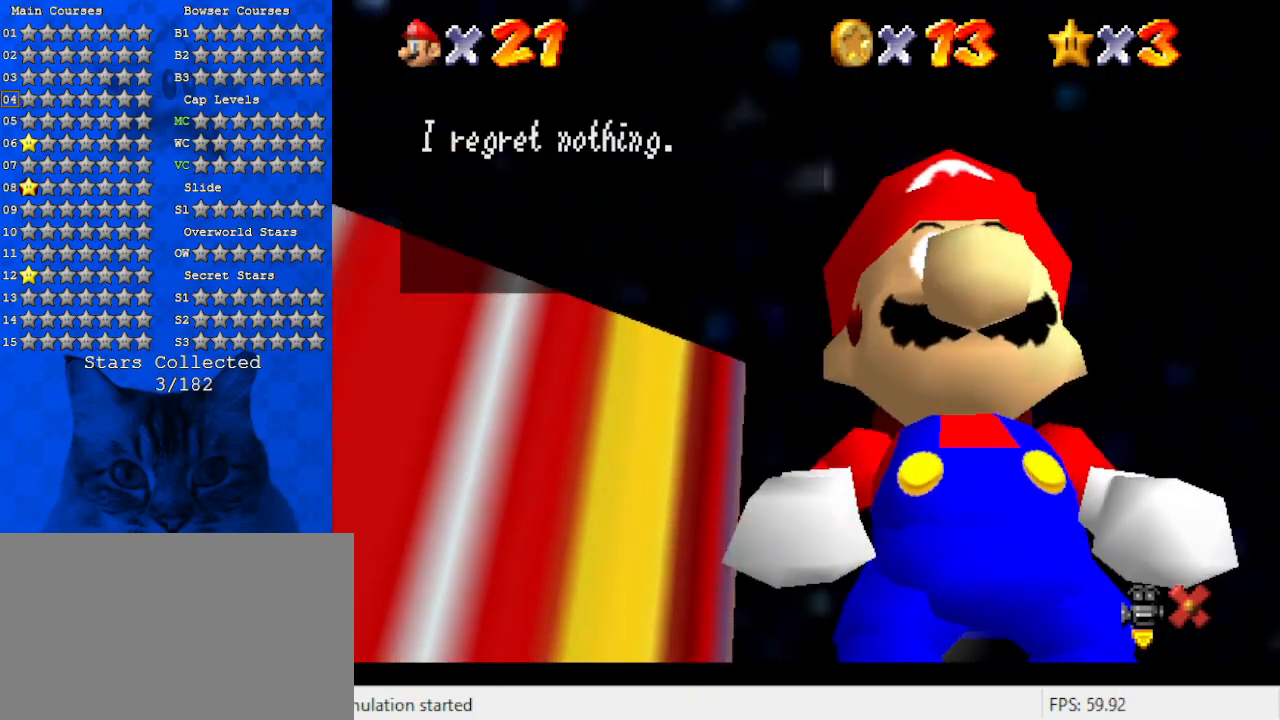
{"keys": [], "events": []}
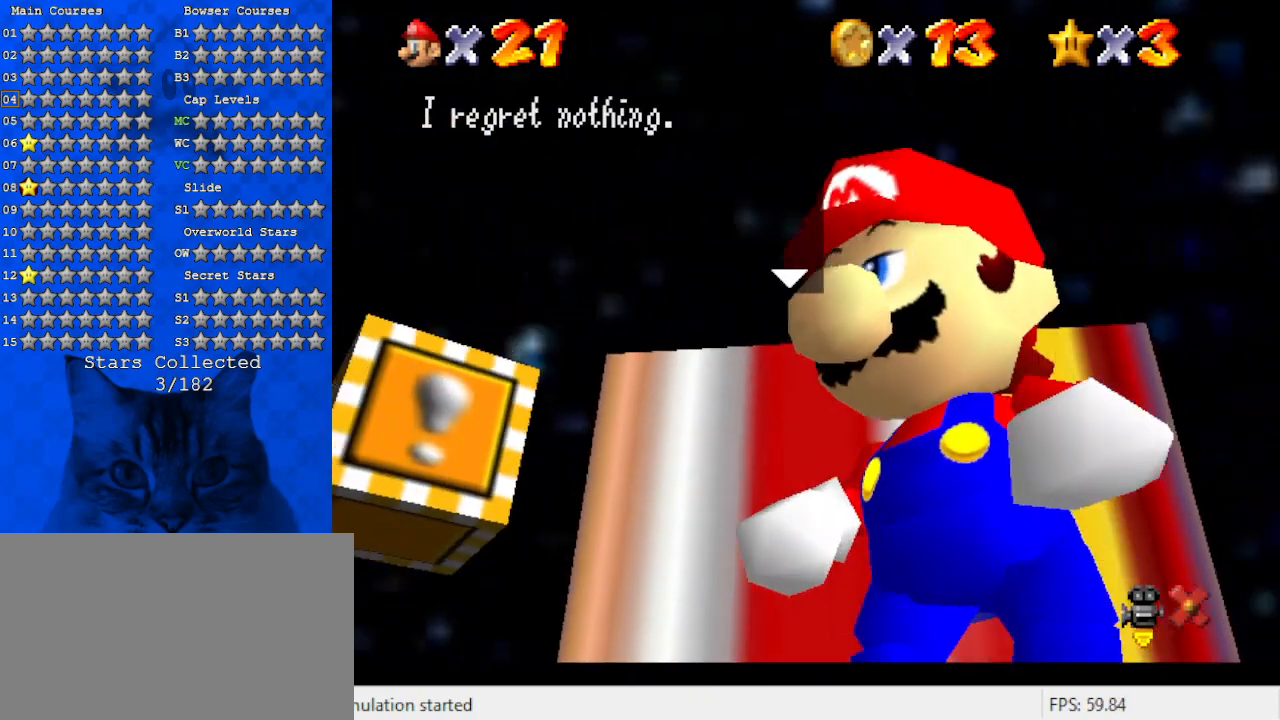
{"keys": [], "events": [[167, "shift", "down"], [400, "shift", "up"]]}
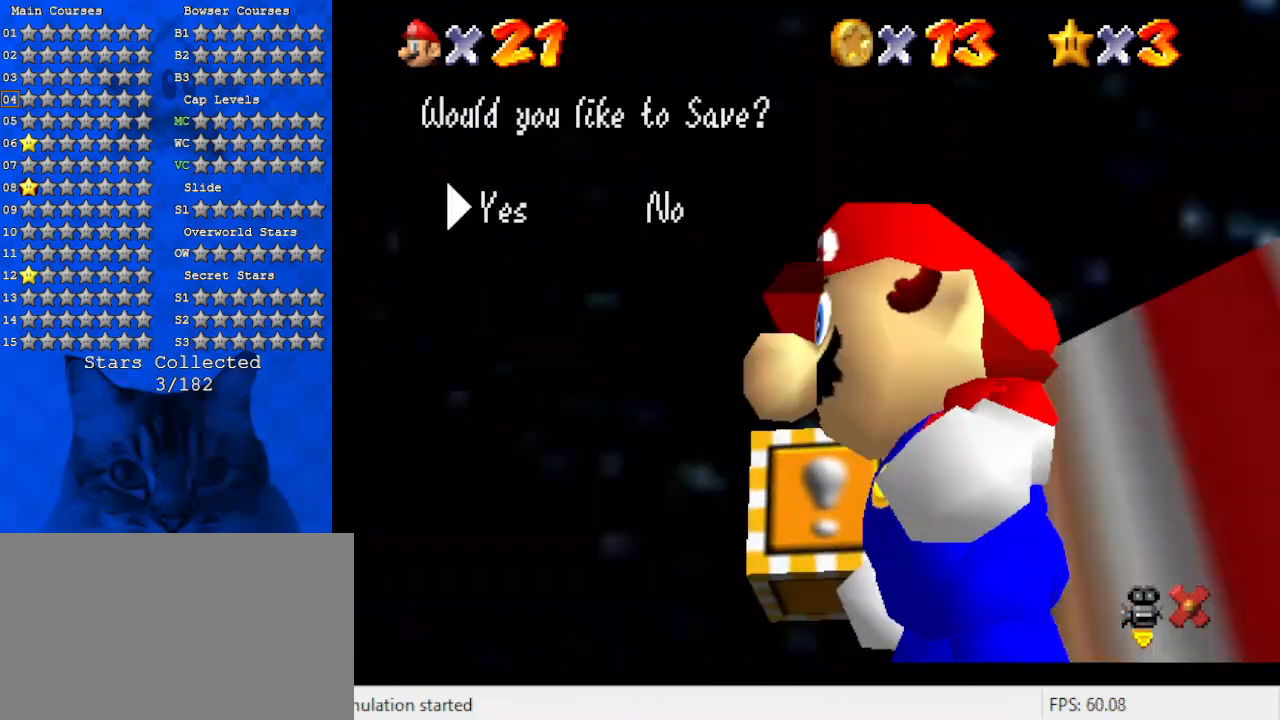
{"keys": [], "events": []}